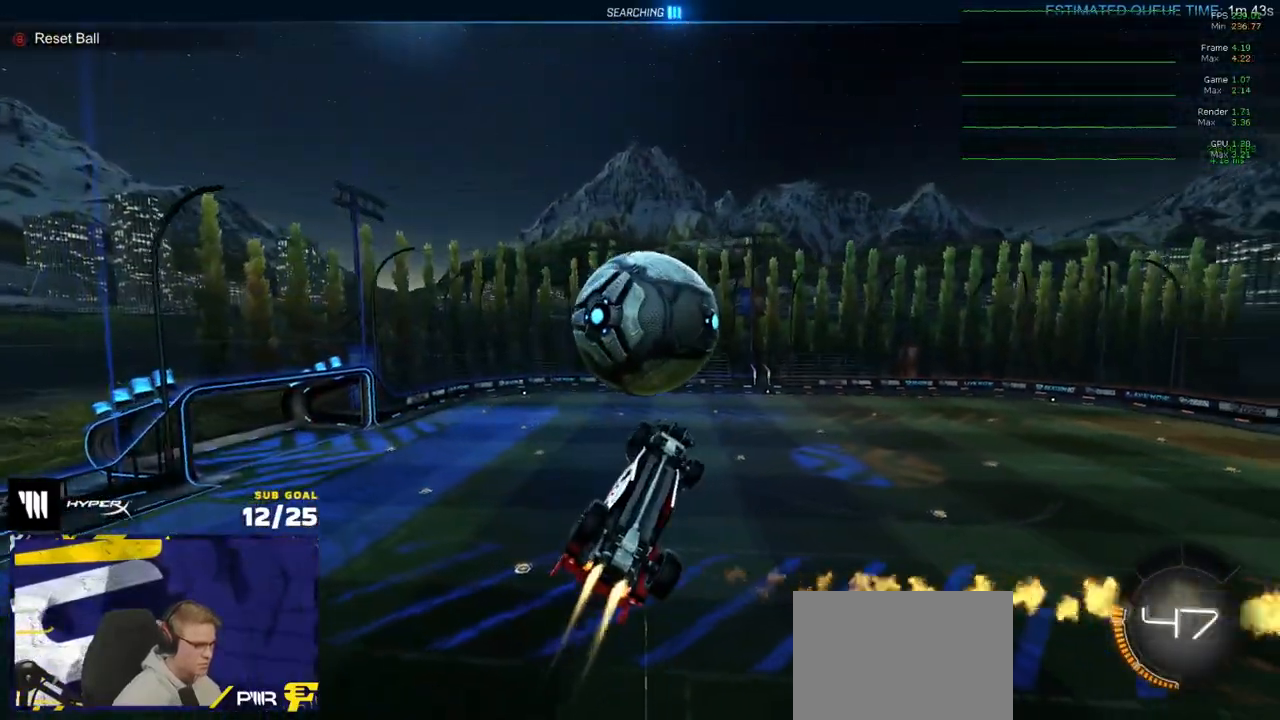
Gameplay with a controller (Xbox layout); each line is a JSON object with the inputs held at the frame after it. "events" lists button and stick changes between this image and that frame as [ms after this image, input, new state], when the widget could be followed in between.
{"buttons": ["A"], "left_stick": "up", "right_stick": "center", "events": [[150, "Y", "down"], [267, "L1", "down"], [317, "Y", "up"], [383, "left_stick", "left"], [400, "R1", "up"], [483, "left_stick", "up"], [500, "A", "down"], [500, "L1", "up"]]}
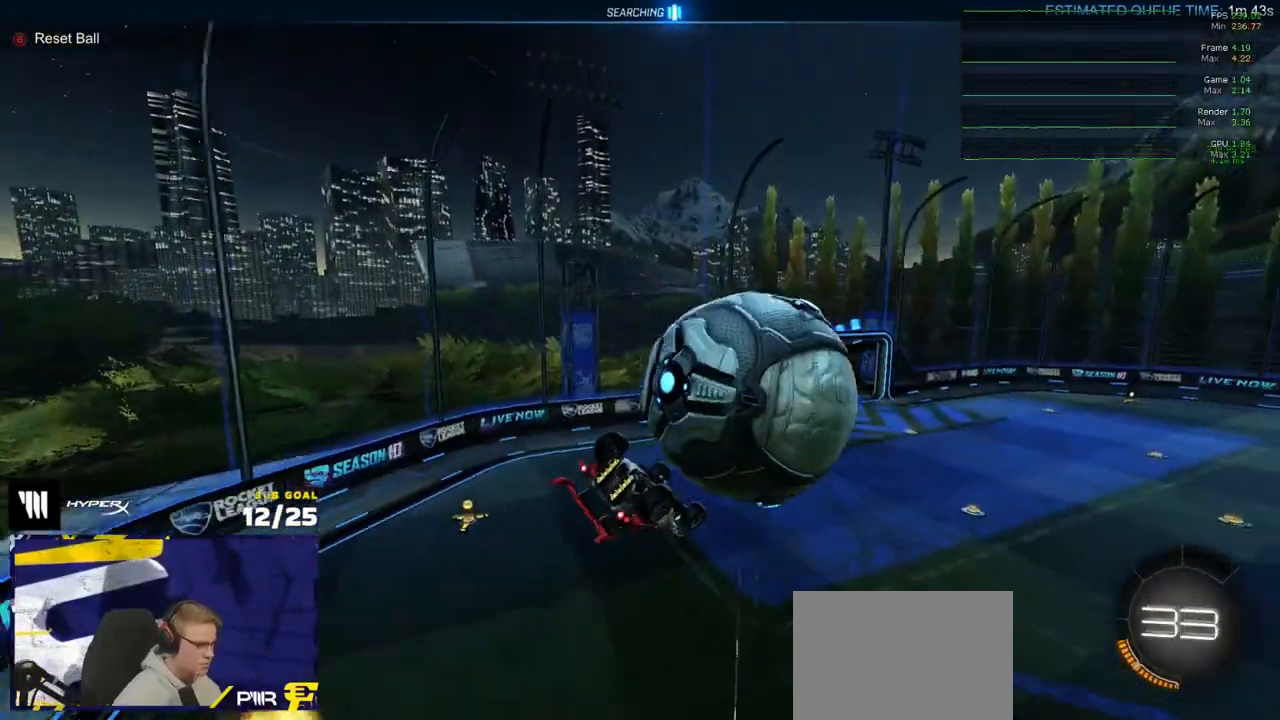
{"buttons": ["L3"], "left_stick": "down", "right_stick": "center", "events": [[67, "A", "up"], [117, "A", "down"], [183, "A", "up"], [217, "R1", "down"], [250, "A", "down"], [300, "left_stick", "down"], [350, "A", "up"], [400, "L3", "down"], [467, "R1", "up"]]}
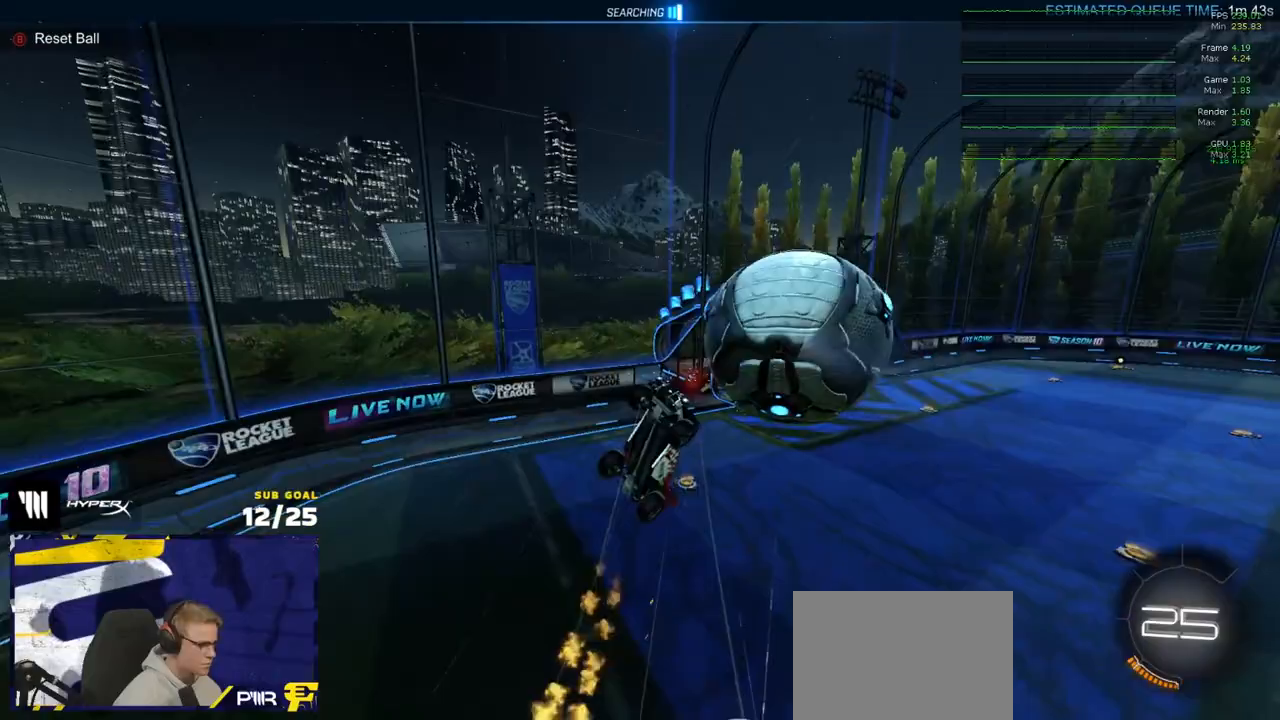
{"buttons": ["R1", "L3", "DPAD_DOWN"], "left_stick": "up-right", "right_stick": "center", "events": [[183, "left_stick", "down-left"], [400, "left_stick", "up"], [417, "R1", "down"], [433, "DPAD_DOWN", "down"], [467, "left_stick", "up-right"]]}
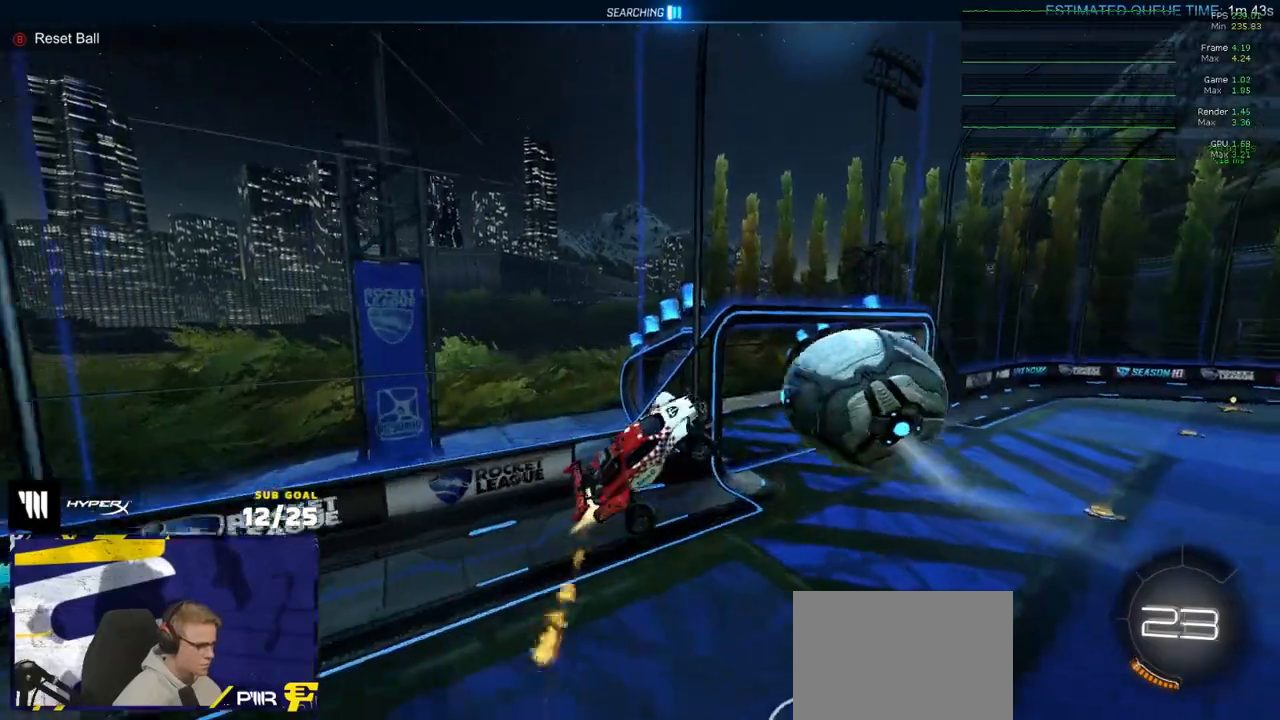
{"buttons": ["X", "R1"], "left_stick": "up-right", "right_stick": "center", "events": [[17, "DPAD_DOWN", "up"], [33, "R1", "up"], [83, "L3", "up"], [233, "X", "down"], [467, "R1", "down"]]}
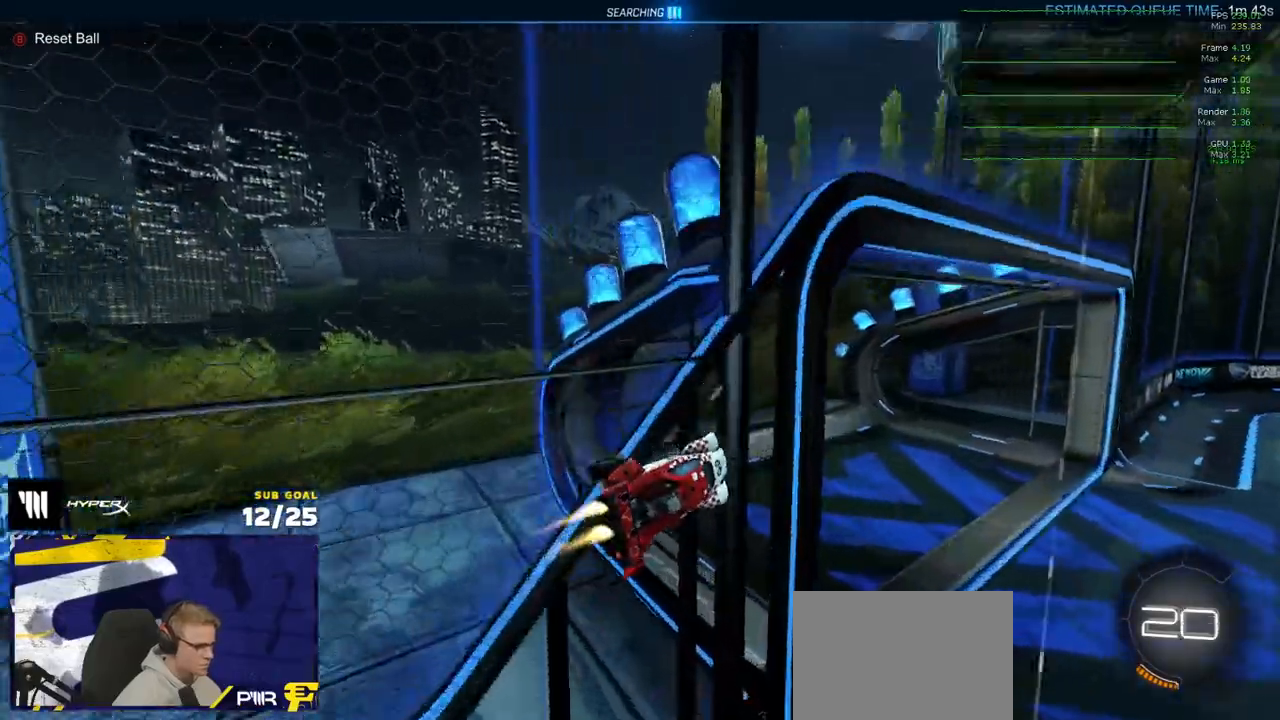
{"buttons": ["L3"], "left_stick": "down-left", "right_stick": "center", "events": [[83, "A", "down"], [117, "L1", "down"], [117, "left_stick", "left"], [200, "A", "up"], [217, "X", "up"], [367, "left_stick", "down-left"], [383, "L1", "up"], [417, "R1", "up"], [467, "L3", "down"]]}
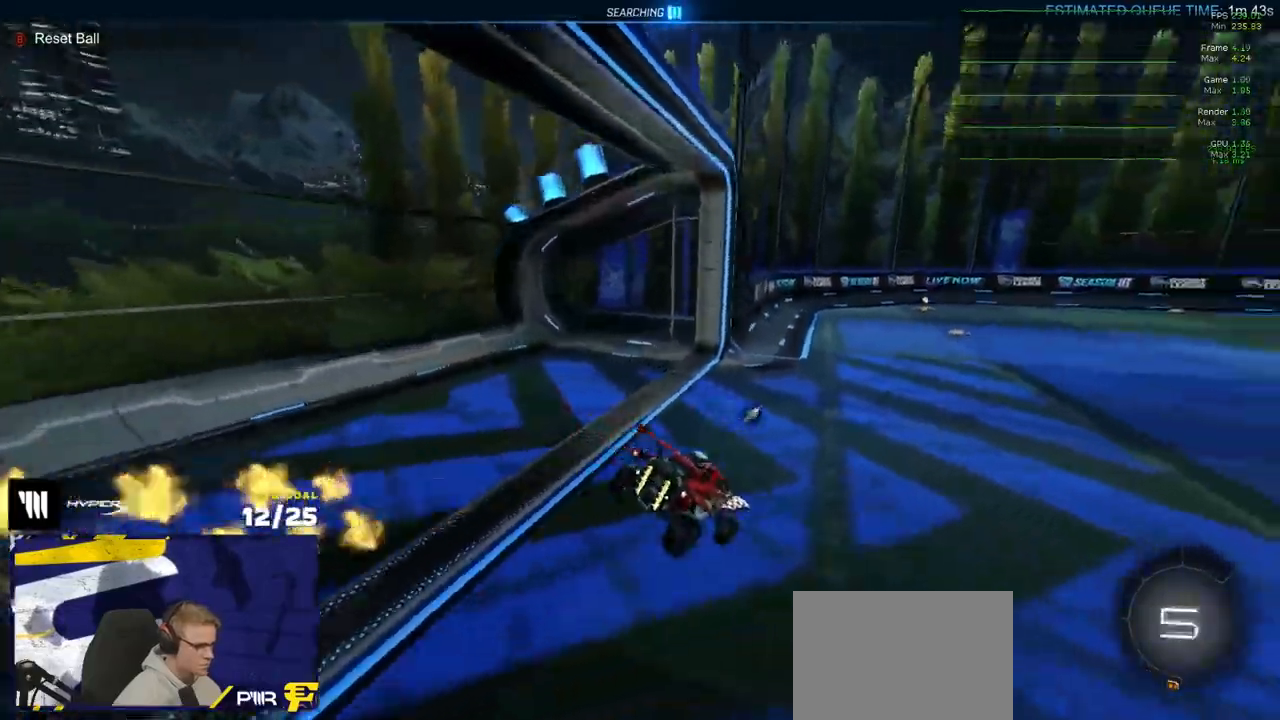
{"buttons": [], "left_stick": "center", "right_stick": "center", "events": [[33, "R1", "down"], [83, "L3", "up"], [83, "left_stick", "up-left"], [133, "A", "down"], [200, "A", "up"], [217, "left_stick", "down-left"], [283, "left_stick", "center"], [367, "DPAD_UP", "down"], [400, "R1", "up"], [450, "DPAD_UP", "up"]]}
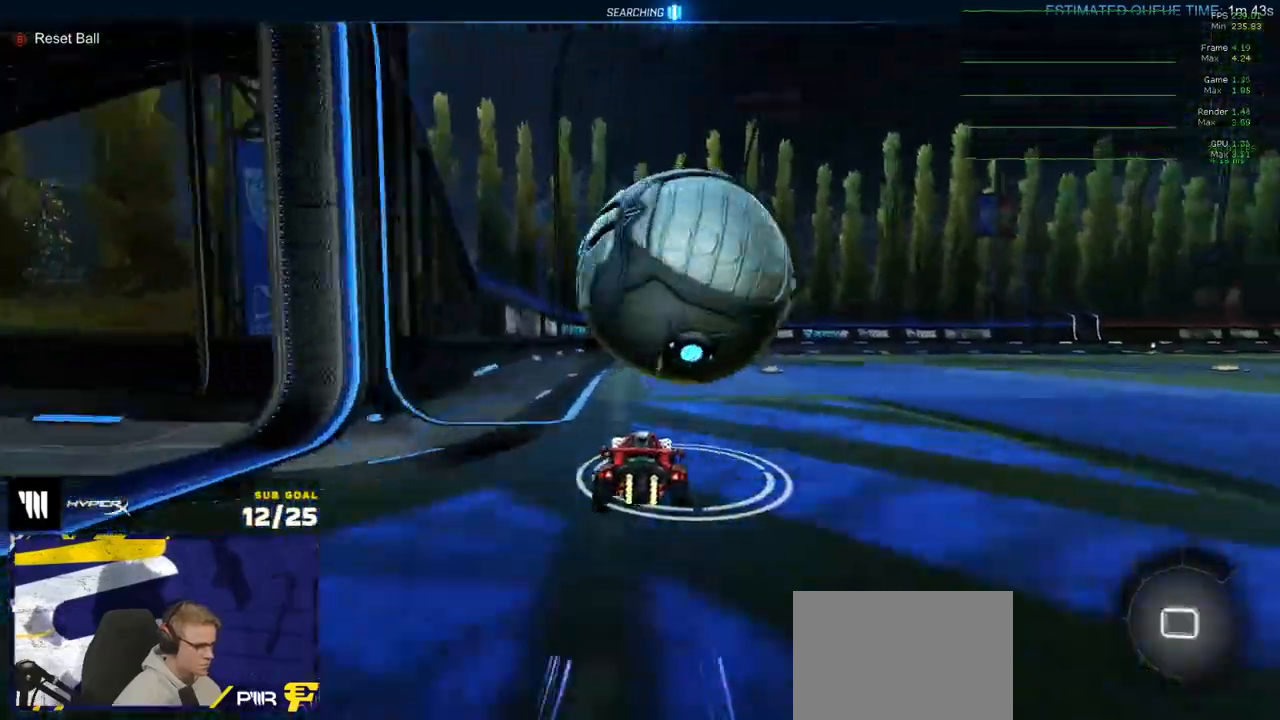
{"buttons": ["R1"], "left_stick": "right", "right_stick": "center", "events": [[133, "R2", "down"], [267, "R1", "down"], [467, "R2", "up"], [467, "left_stick", "right"]]}
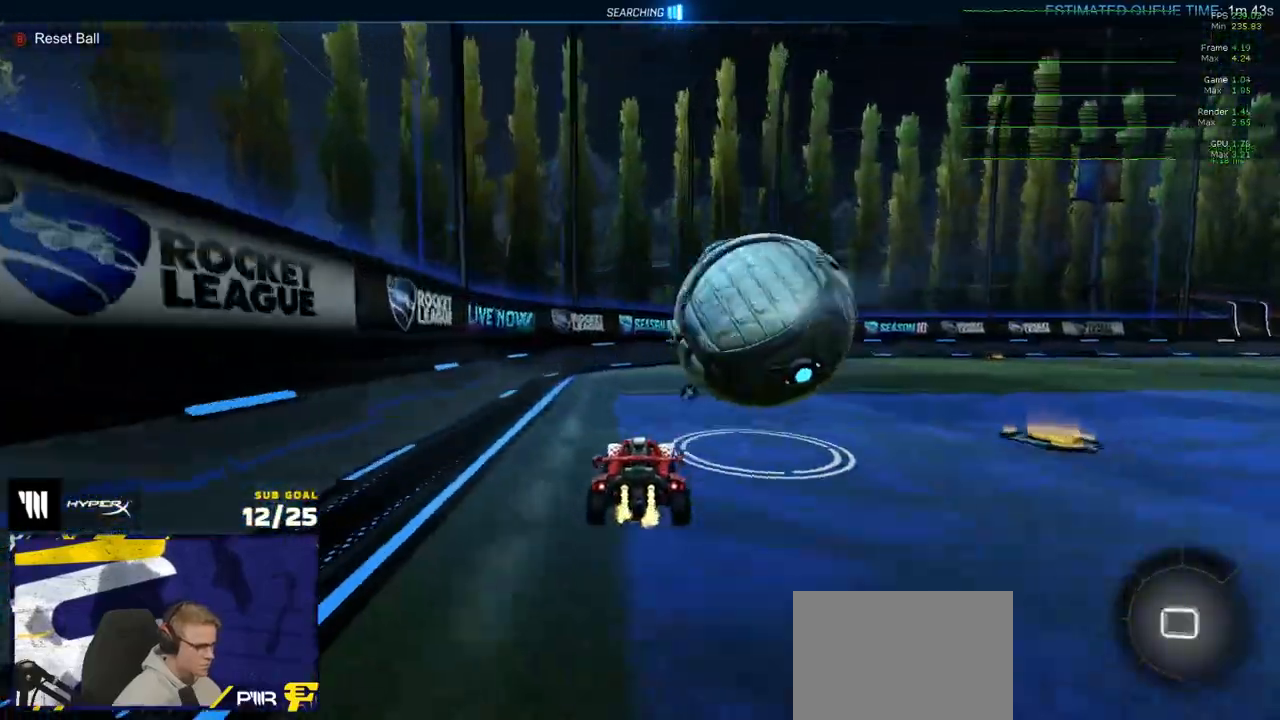
{"buttons": ["R2"], "left_stick": "center", "right_stick": "center", "events": [[117, "R2", "down"], [133, "R1", "up"], [183, "left_stick", "center"], [317, "Y", "down"], [367, "Y", "up"], [367, "left_stick", "left"], [467, "left_stick", "center"]]}
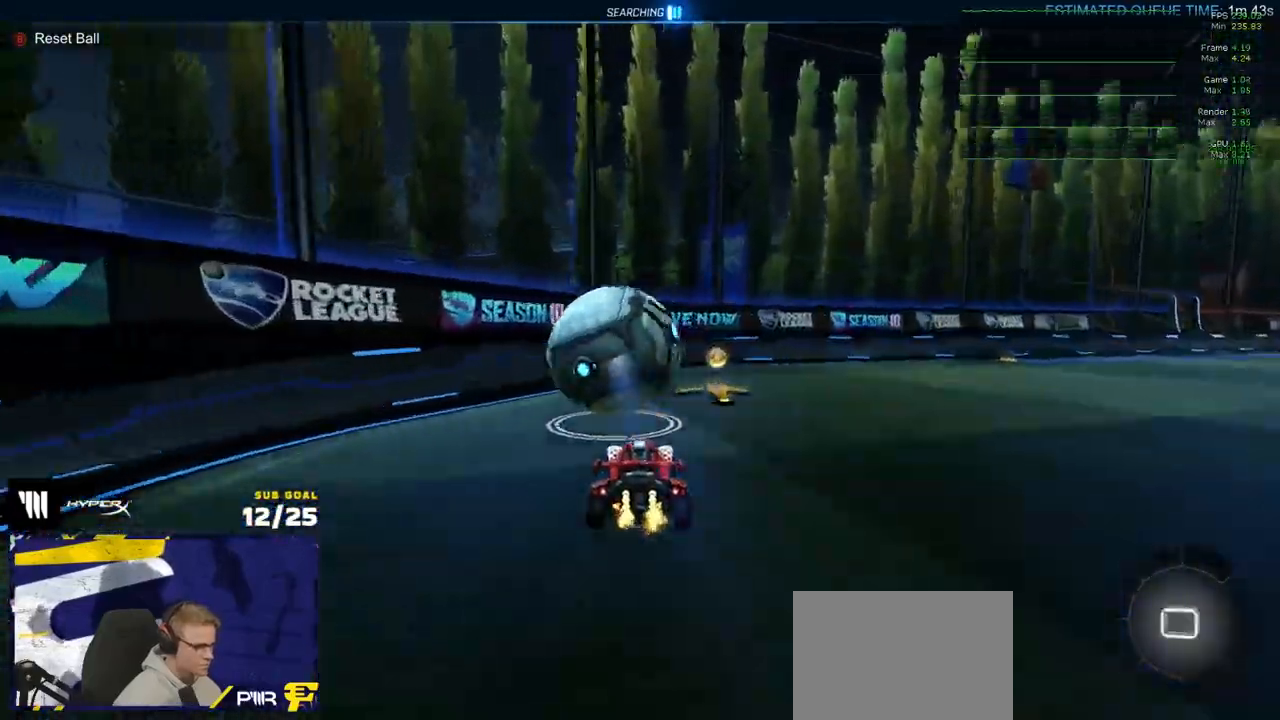
{"buttons": ["R2"], "left_stick": "left", "right_stick": "center", "events": [[50, "A", "down"], [83, "A", "up"], [167, "left_stick", "down"], [200, "L3", "down"], [267, "Y", "down"], [350, "Y", "up"], [383, "left_stick", "left"], [450, "L3", "up"]]}
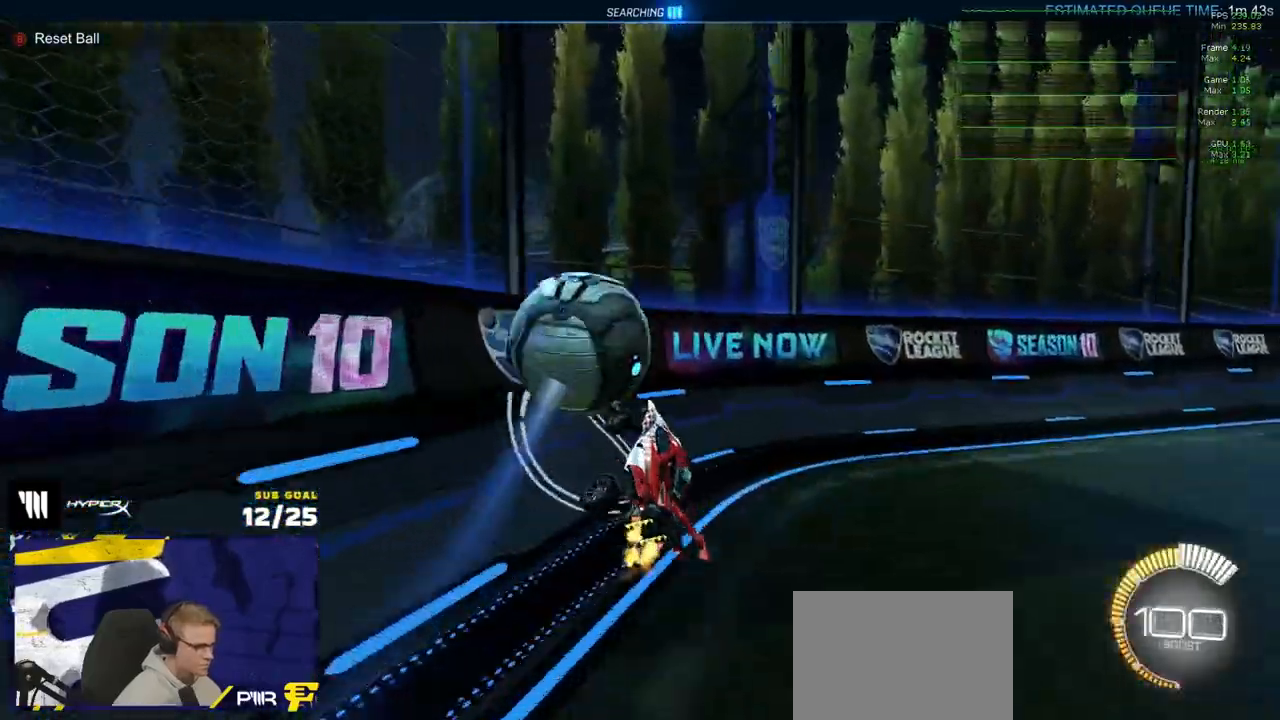
{"buttons": ["R2"], "left_stick": "center", "right_stick": "center", "events": [[33, "L1", "down"], [33, "left_stick", "up-left"], [67, "A", "down"], [67, "R1", "down"], [67, "R2", "up"], [117, "L1", "up"], [133, "A", "up"], [167, "R2", "down"], [167, "left_stick", "down"], [200, "Y", "down"], [267, "left_stick", "right"], [283, "Y", "up"], [467, "R1", "up"], [483, "left_stick", "center"]]}
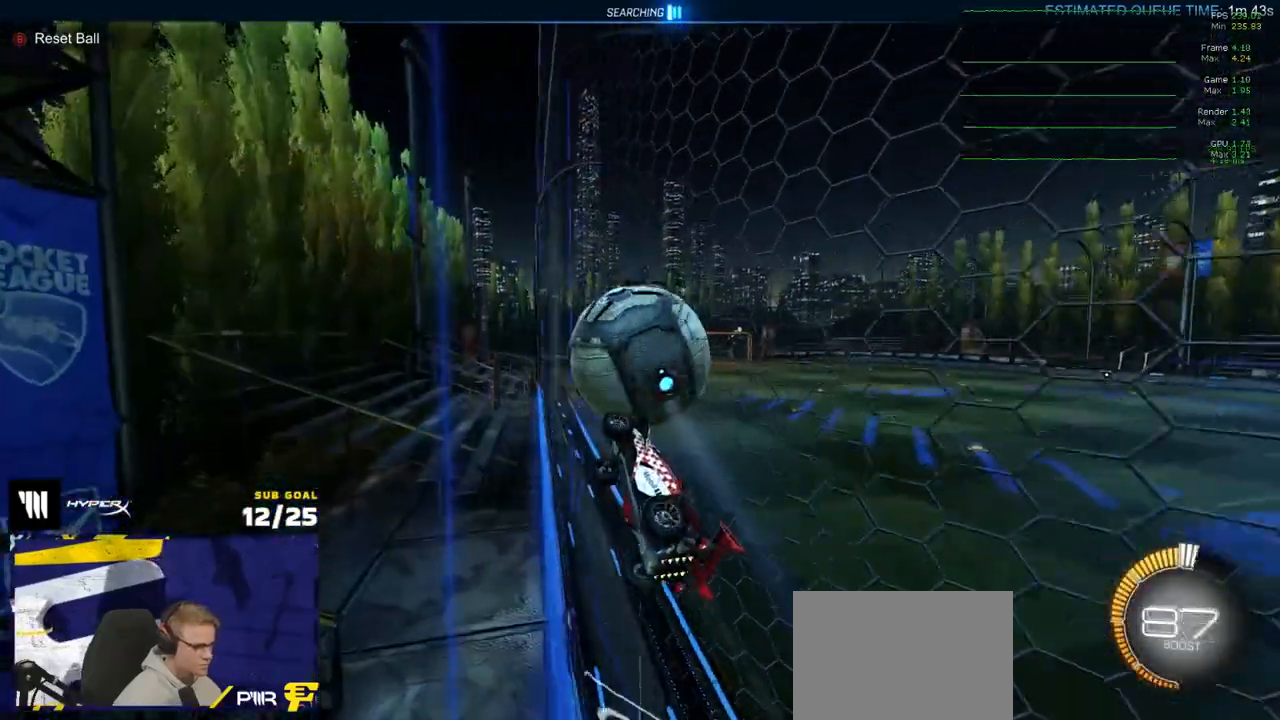
{"buttons": ["R1", "R2"], "left_stick": "center", "right_stick": "center", "events": [[33, "R1", "down"], [100, "left_stick", "right"], [233, "left_stick", "center"]]}
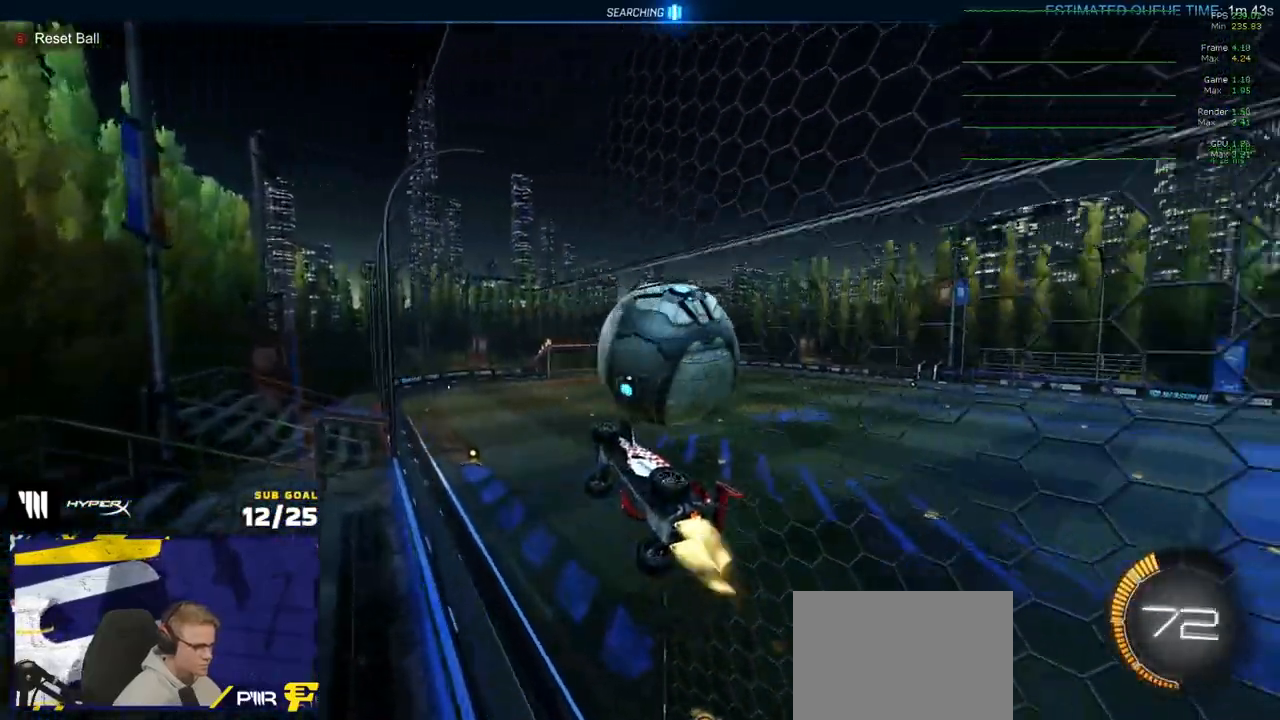
{"buttons": ["L3"], "left_stick": "down-left", "right_stick": "center", "events": [[33, "R1", "up"], [50, "A", "down"], [50, "left_stick", "left"], [117, "left_stick", "down-left"], [133, "R2", "up"], [150, "L3", "down"], [267, "A", "up"]]}
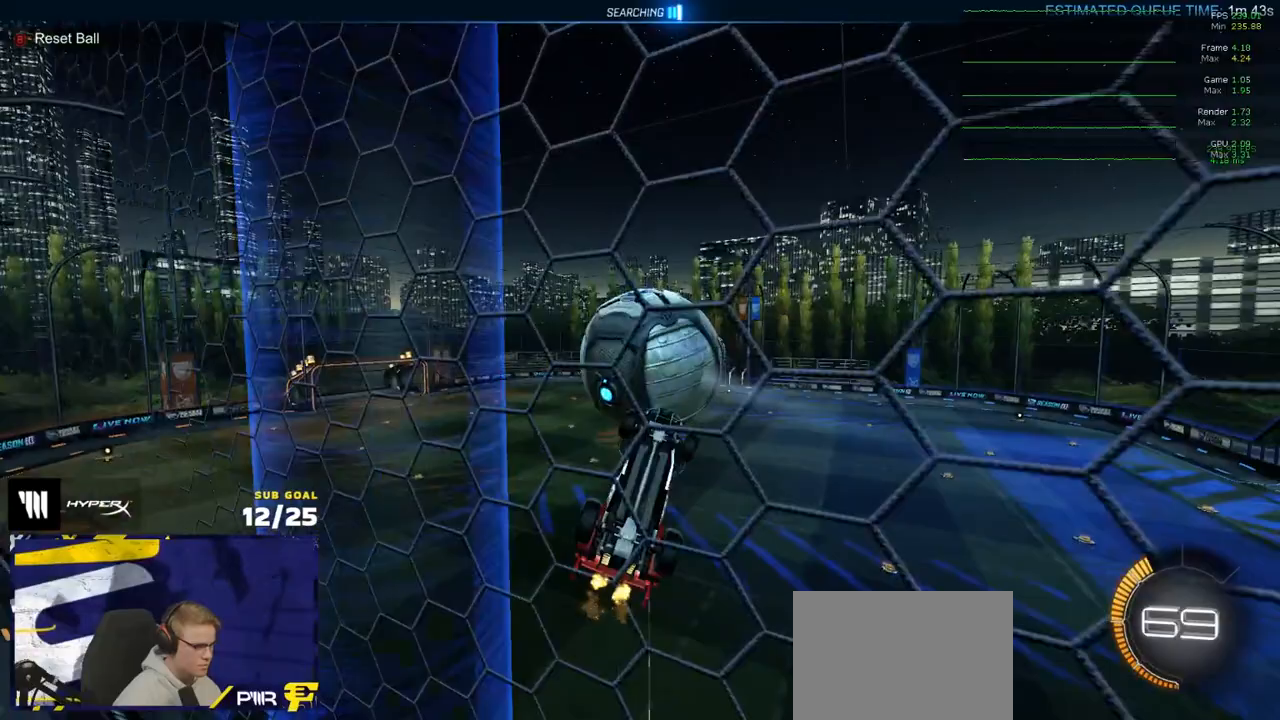
{"buttons": ["L3"], "left_stick": "right", "right_stick": "center", "events": [[200, "R1", "down"], [433, "left_stick", "right"], [450, "R1", "up"]]}
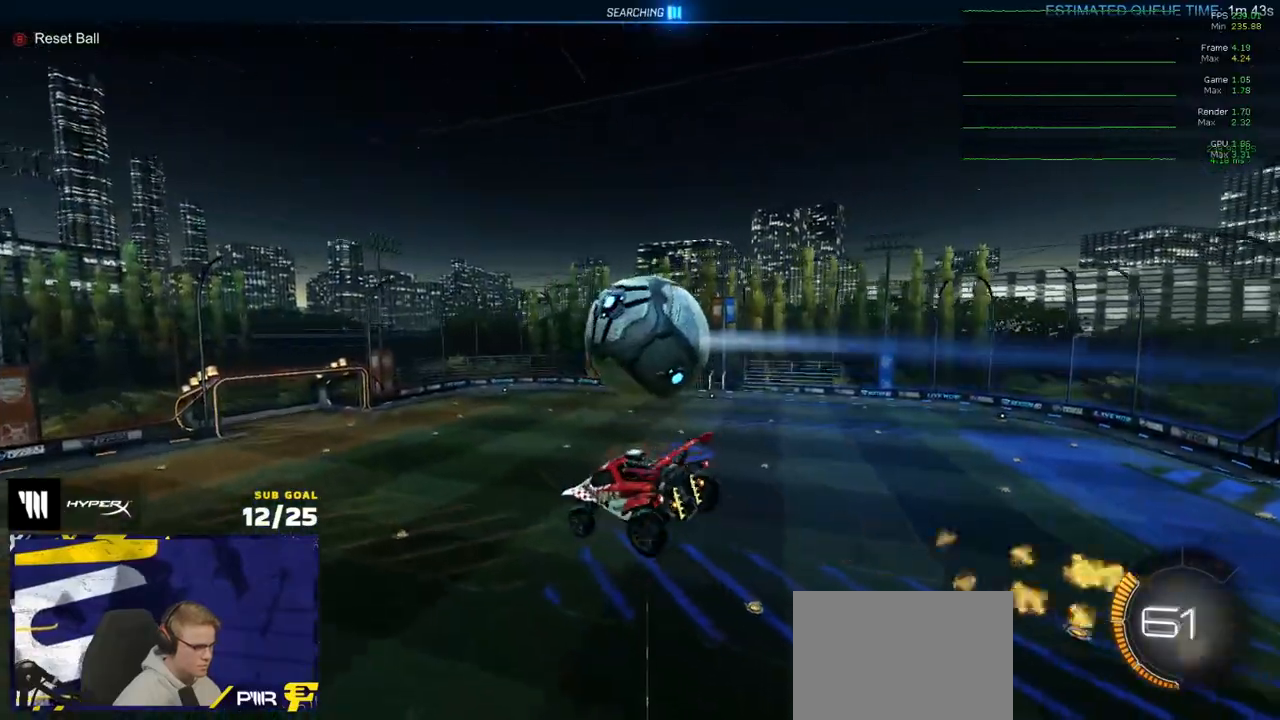
{"buttons": ["R1", "L3"], "left_stick": "down", "right_stick": "center", "events": [[17, "L1", "down"], [33, "L3", "up"], [33, "left_stick", "up-right"], [117, "A", "down"], [117, "L3", "down"], [200, "A", "up"], [200, "R1", "down"], [250, "left_stick", "down"], [267, "R1", "up"], [333, "L1", "up"], [350, "R1", "down"], [383, "R1", "up"], [400, "R1", "down"]]}
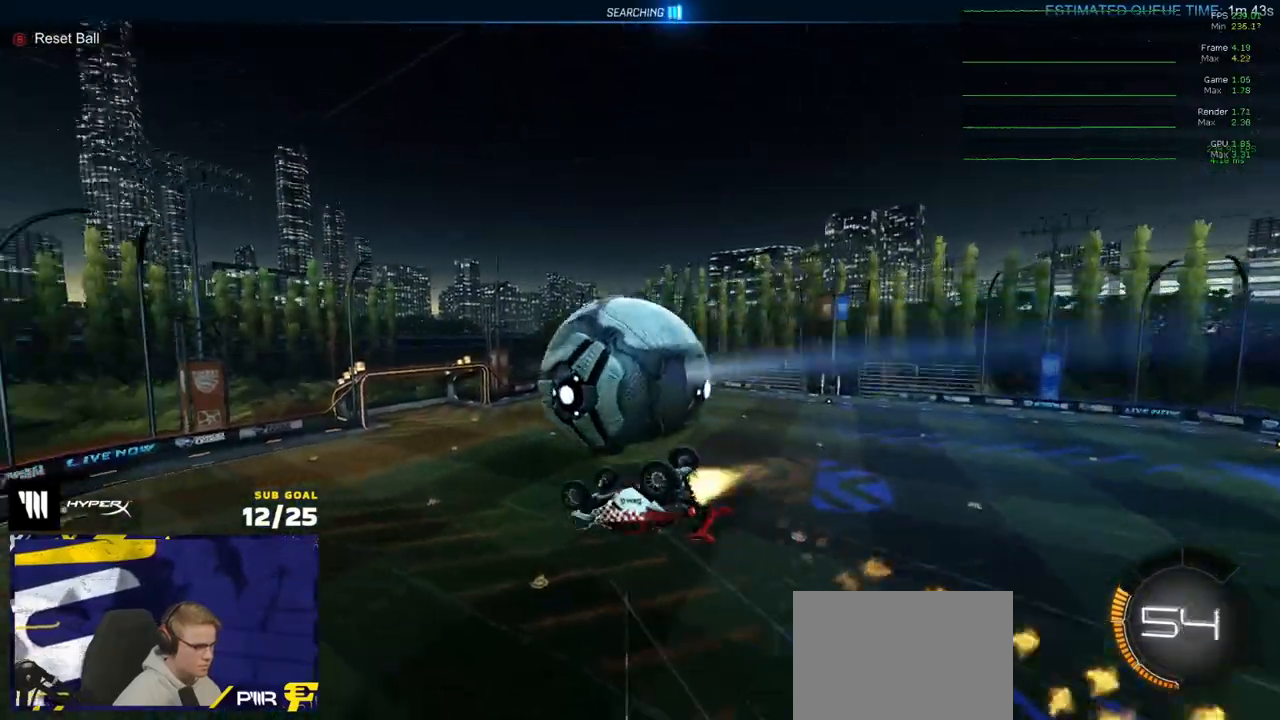
{"buttons": ["L3"], "left_stick": "right", "right_stick": "center", "events": [[50, "L3", "up"], [50, "left_stick", "up-right"], [100, "L1", "down"], [117, "A", "down"], [200, "A", "up"], [200, "L3", "down"], [250, "A", "down"], [333, "R1", "up"], [333, "left_stick", "right"], [350, "A", "up"], [467, "L1", "up"]]}
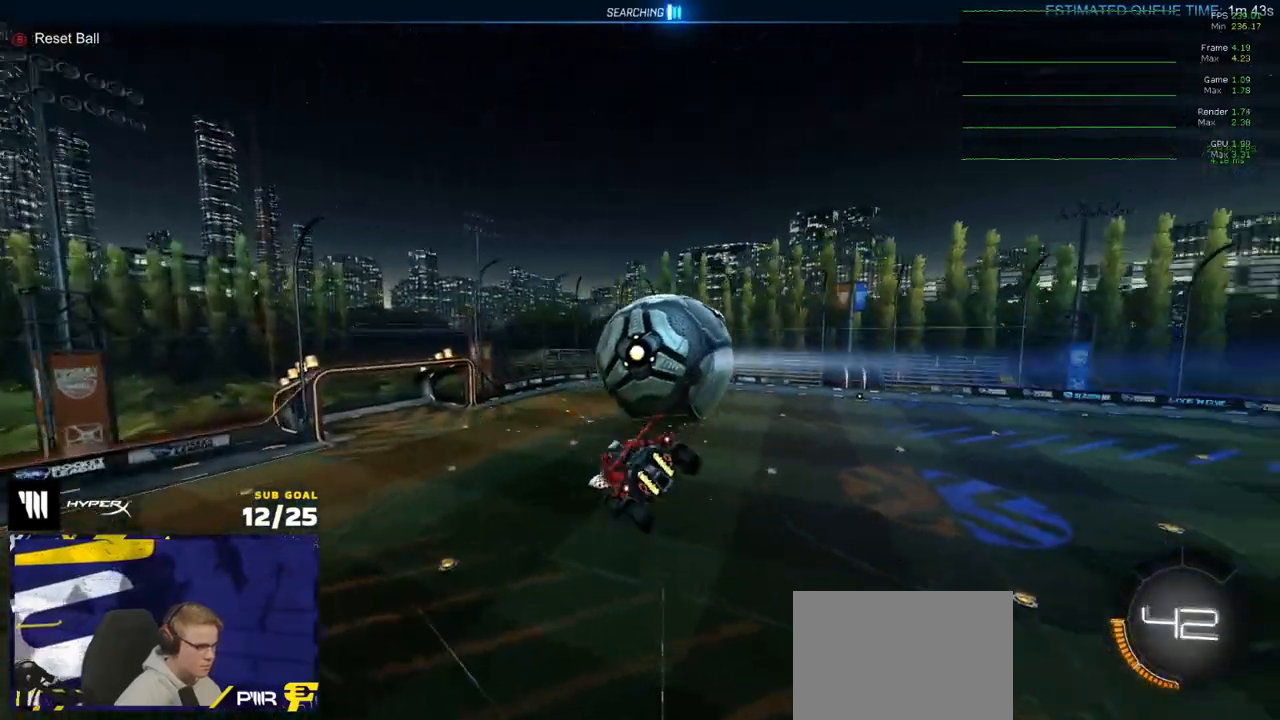
{"buttons": ["R1", "L3"], "left_stick": "left", "right_stick": "center", "events": [[100, "left_stick", "down-right"], [233, "left_stick", "down"], [400, "left_stick", "down-left"], [467, "R1", "down"], [500, "left_stick", "left"]]}
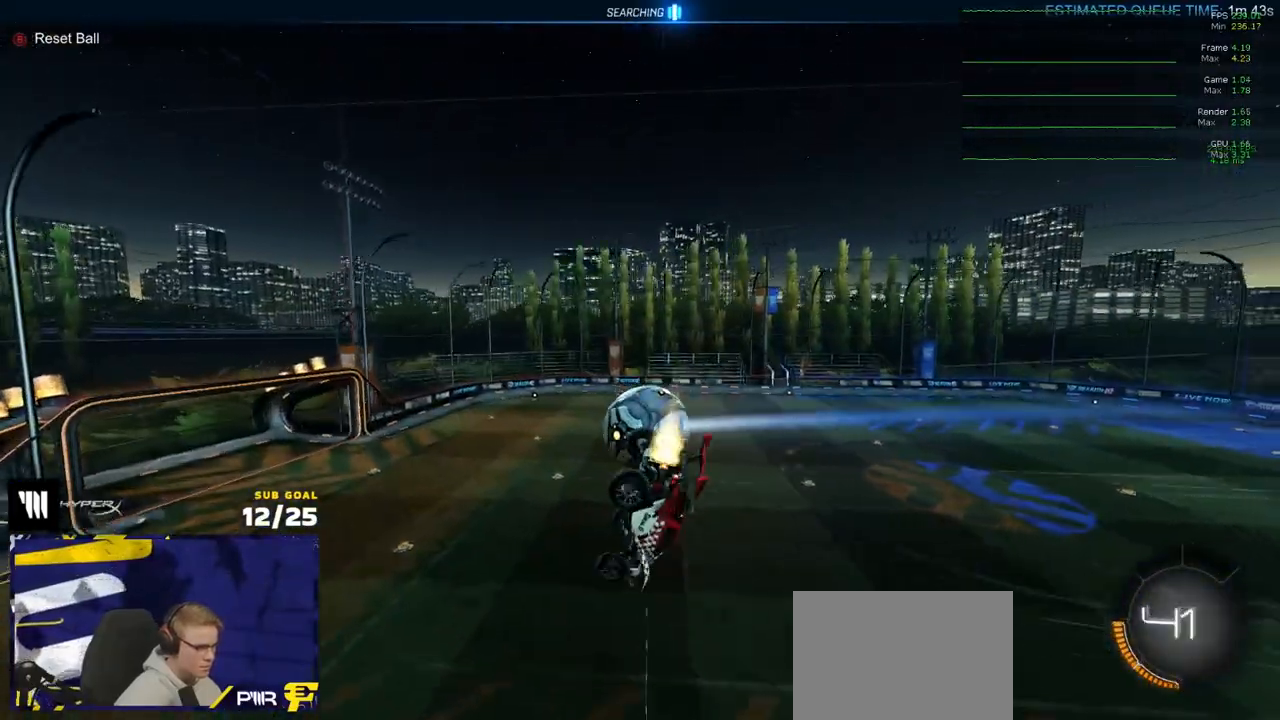
{"buttons": ["R1", "L3"], "left_stick": "right", "right_stick": "center", "events": [[50, "left_stick", "up-left"], [167, "left_stick", "up-right"], [283, "left_stick", "right"]]}
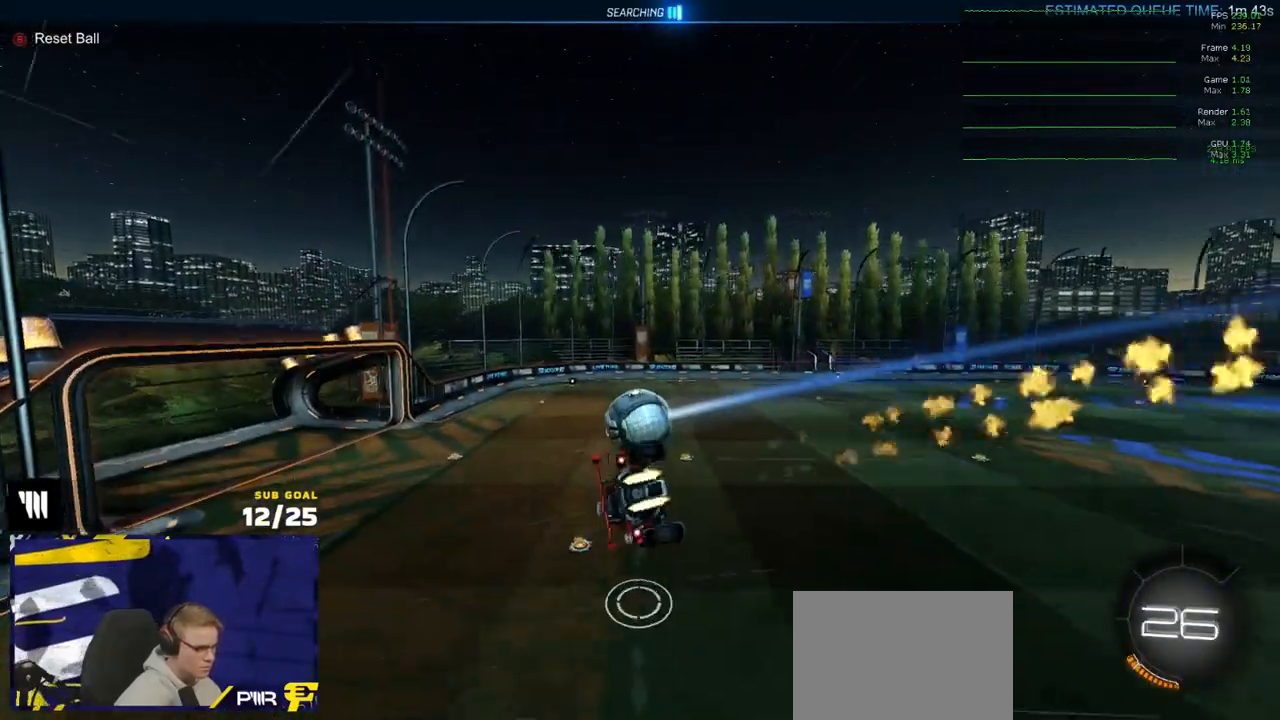
{"buttons": ["R1"], "left_stick": "up", "right_stick": "center", "events": [[17, "left_stick", "down-left"], [100, "R1", "up"], [117, "L3", "up"], [217, "left_stick", "center"], [267, "R1", "down"], [383, "left_stick", "up-left"], [483, "left_stick", "up"]]}
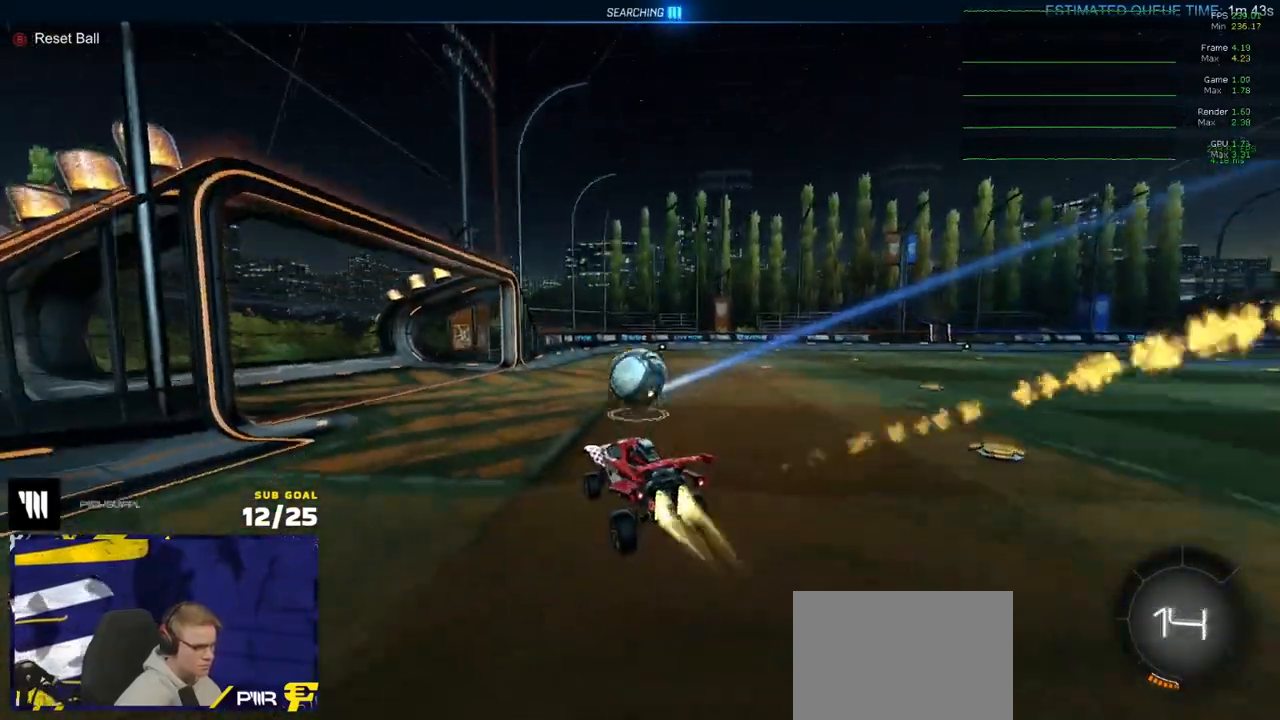
{"buttons": ["L3"], "left_stick": "down-right", "right_stick": "center", "events": [[17, "left_stick", "up-right"], [167, "A", "down"], [217, "A", "up"], [217, "L3", "down"], [250, "A", "down"], [333, "left_stick", "down"], [383, "A", "up"], [500, "R1", "up"], [500, "left_stick", "down-right"]]}
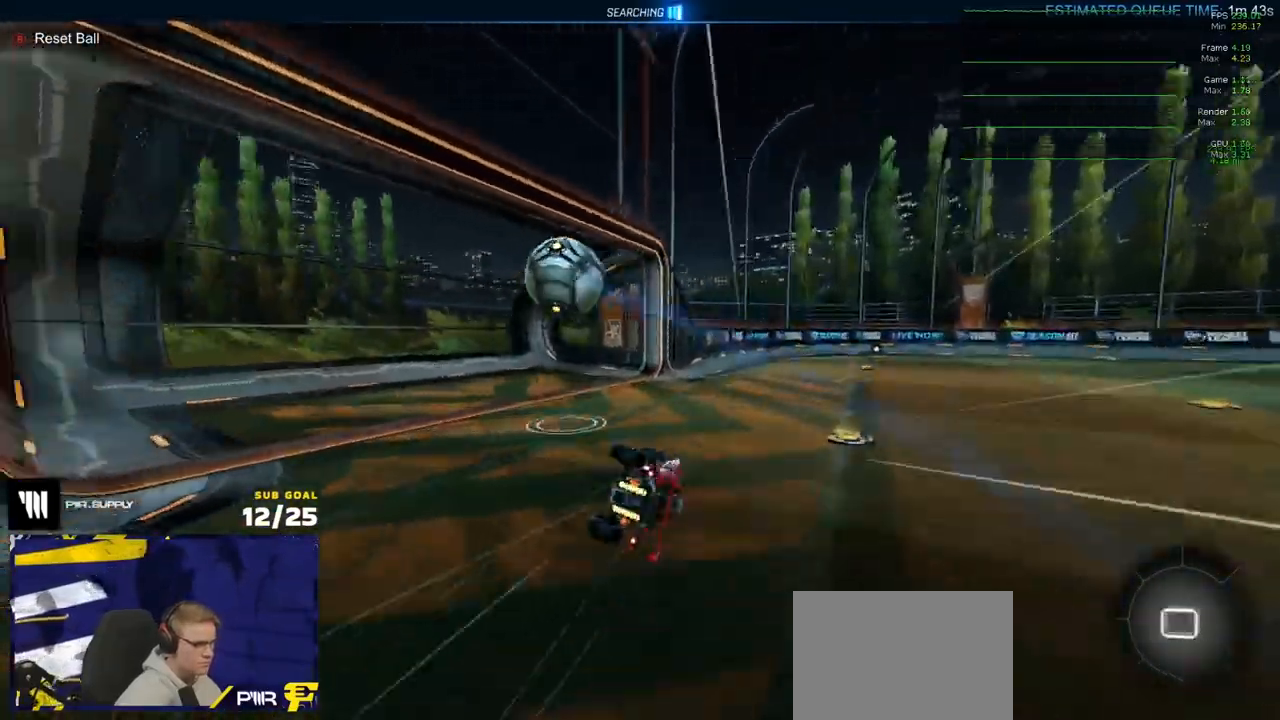
{"buttons": ["R2", "L3"], "left_stick": "down-right", "right_stick": "center", "events": [[33, "DPAD_UP", "down"], [117, "DPAD_UP", "up"], [333, "R2", "down"], [367, "Y", "down"], [467, "Y", "up"]]}
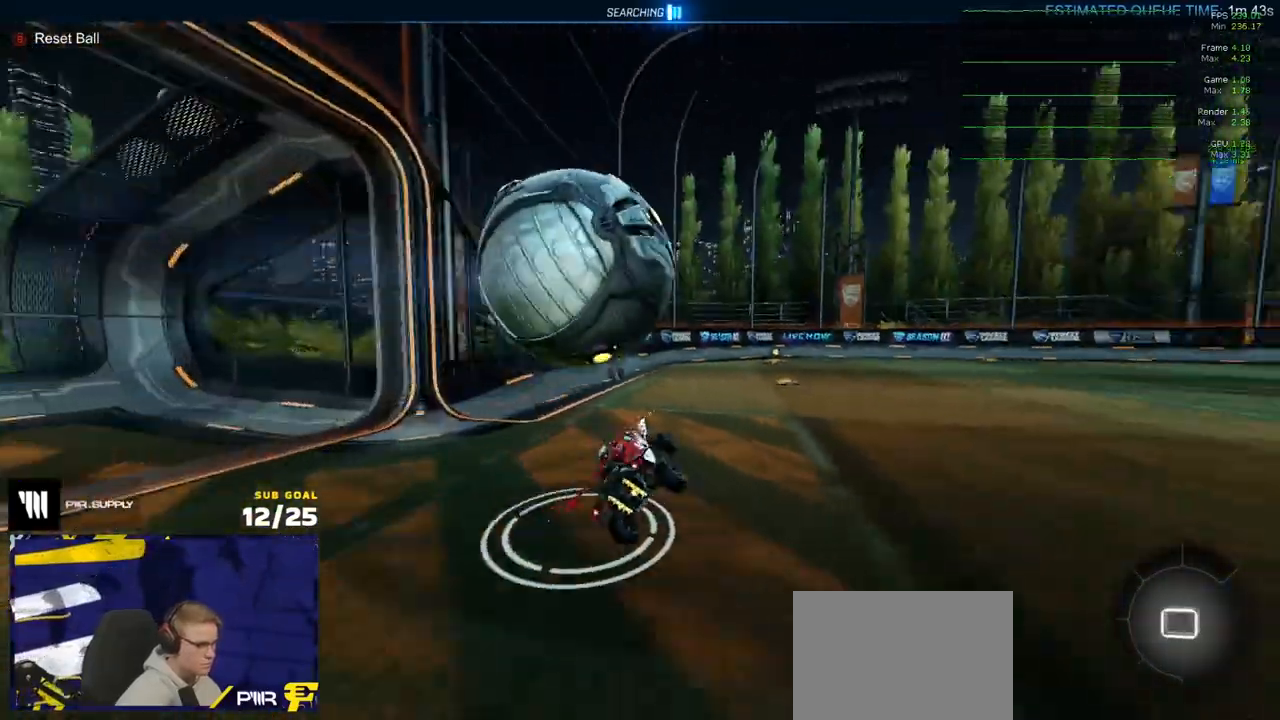
{"buttons": ["R2"], "left_stick": "center", "right_stick": "center", "events": [[33, "L3", "up"], [133, "left_stick", "center"], [233, "R2", "up"], [283, "left_stick", "right"], [300, "R1", "down"], [467, "R1", "up"], [467, "left_stick", "center"], [483, "R2", "down"]]}
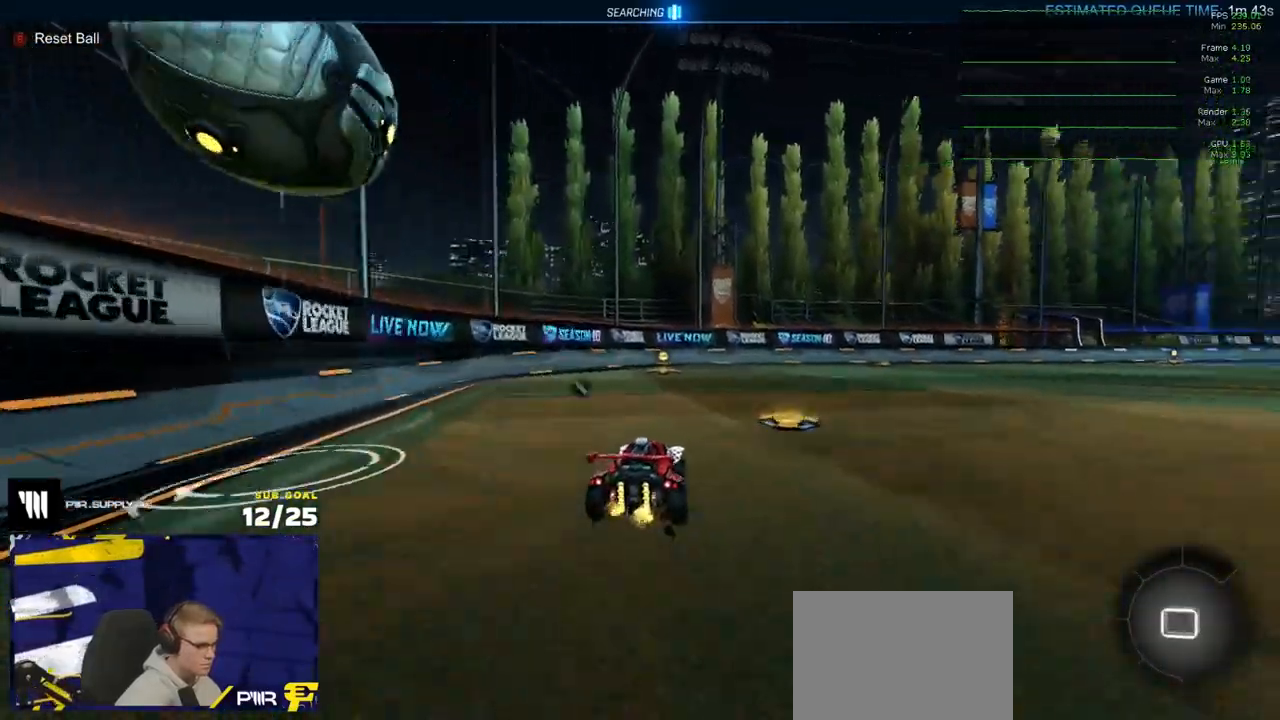
{"buttons": ["R2"], "left_stick": "right", "right_stick": "center", "events": [[117, "left_stick", "left"], [150, "DPAD_UP", "down"], [233, "DPAD_UP", "up"], [267, "left_stick", "center"], [433, "left_stick", "right"]]}
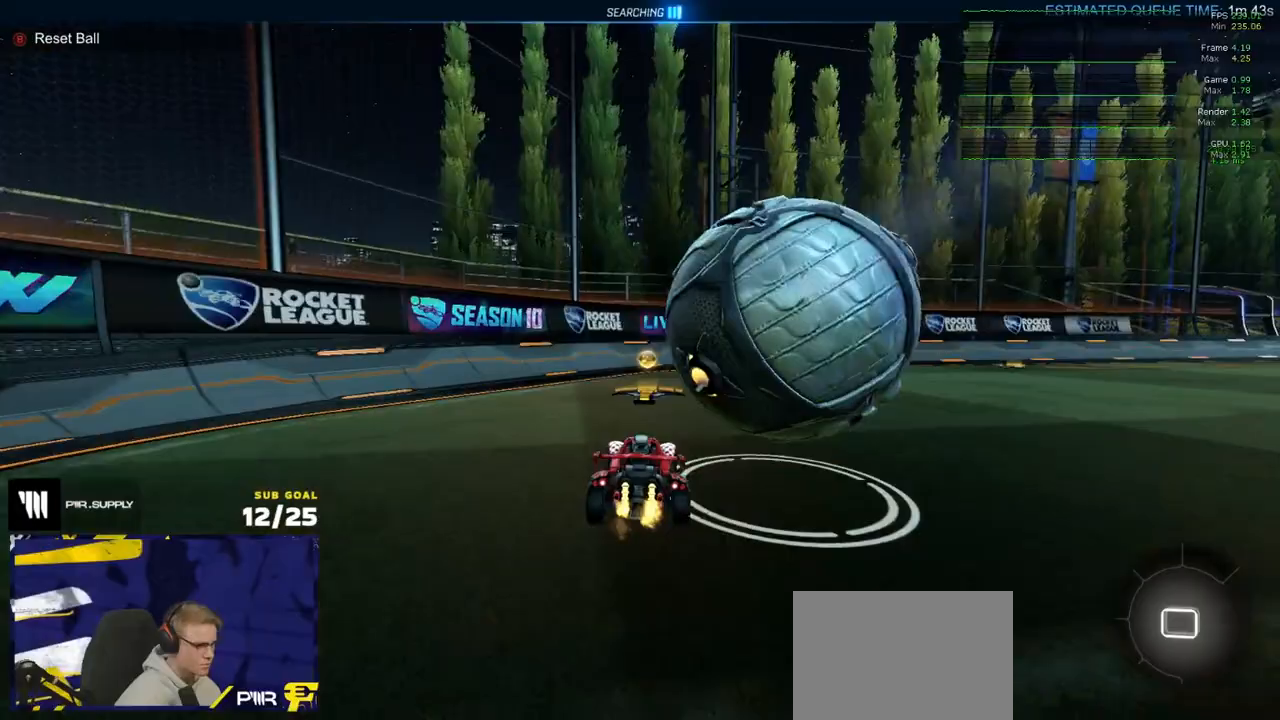
{"buttons": ["R2"], "left_stick": "center", "right_stick": "center", "events": [[250, "left_stick", "center"], [267, "R1", "down"], [383, "left_stick", "right"], [483, "R1", "up"], [500, "left_stick", "center"]]}
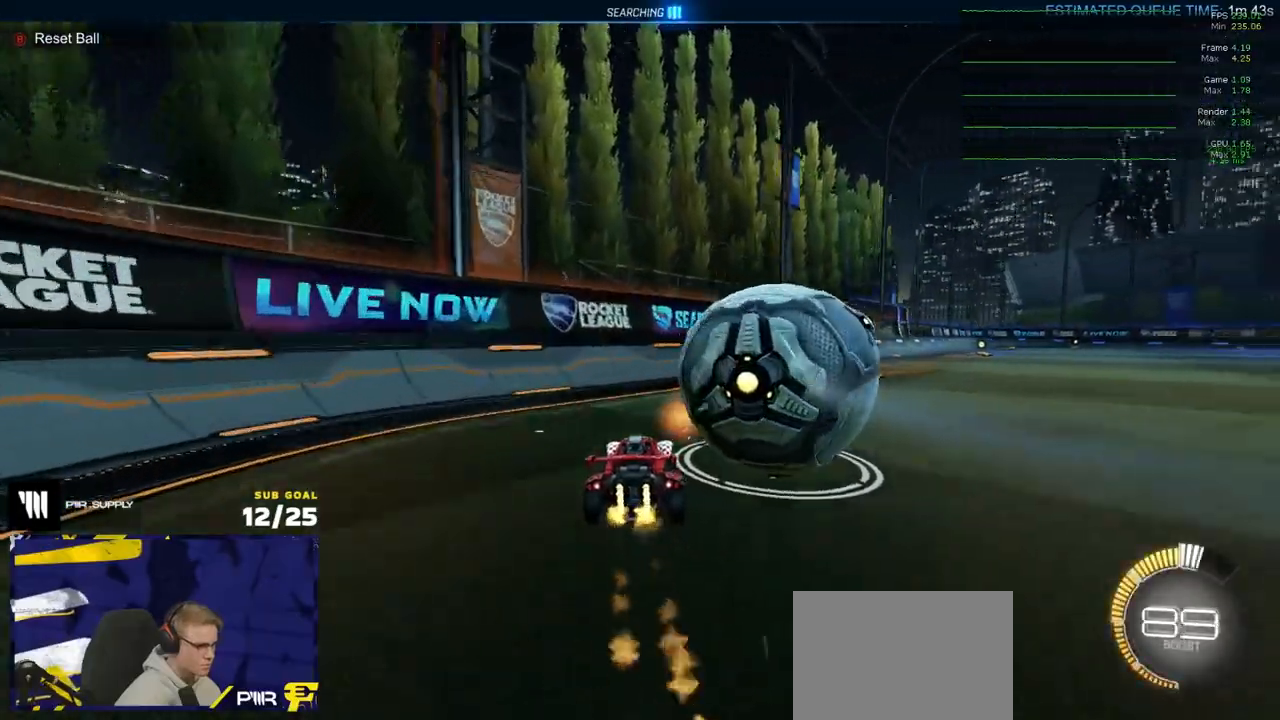
{"buttons": ["R1", "R2"], "left_stick": "left", "right_stick": "center", "events": [[50, "R2", "up"], [83, "Y", "down"], [100, "L2", "down"], [117, "Y", "up"], [150, "left_stick", "right"], [200, "L2", "up"], [283, "R1", "down"], [300, "R2", "down"], [300, "left_stick", "center"], [467, "left_stick", "left"]]}
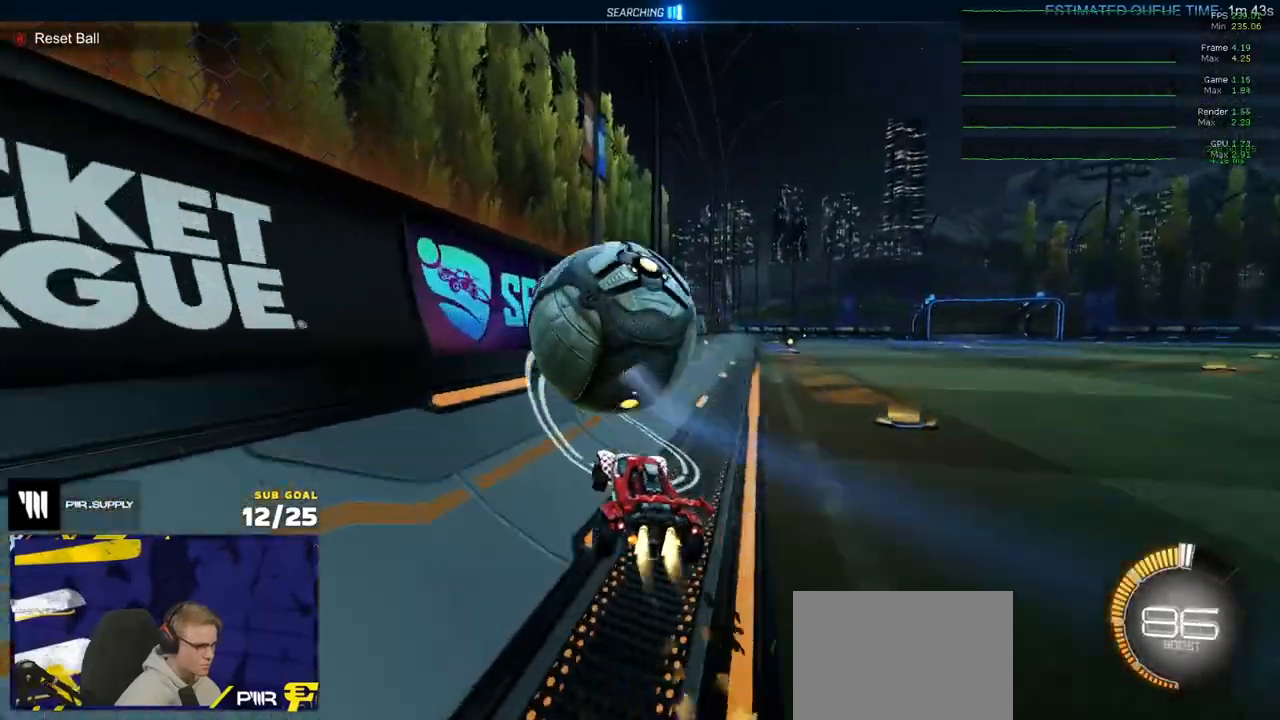
{"buttons": ["R2"], "left_stick": "center", "right_stick": "center", "events": [[67, "A", "down"], [67, "R2", "up"], [133, "A", "up"], [150, "R1", "up"], [150, "R2", "down"], [317, "left_stick", "right"], [450, "left_stick", "center"]]}
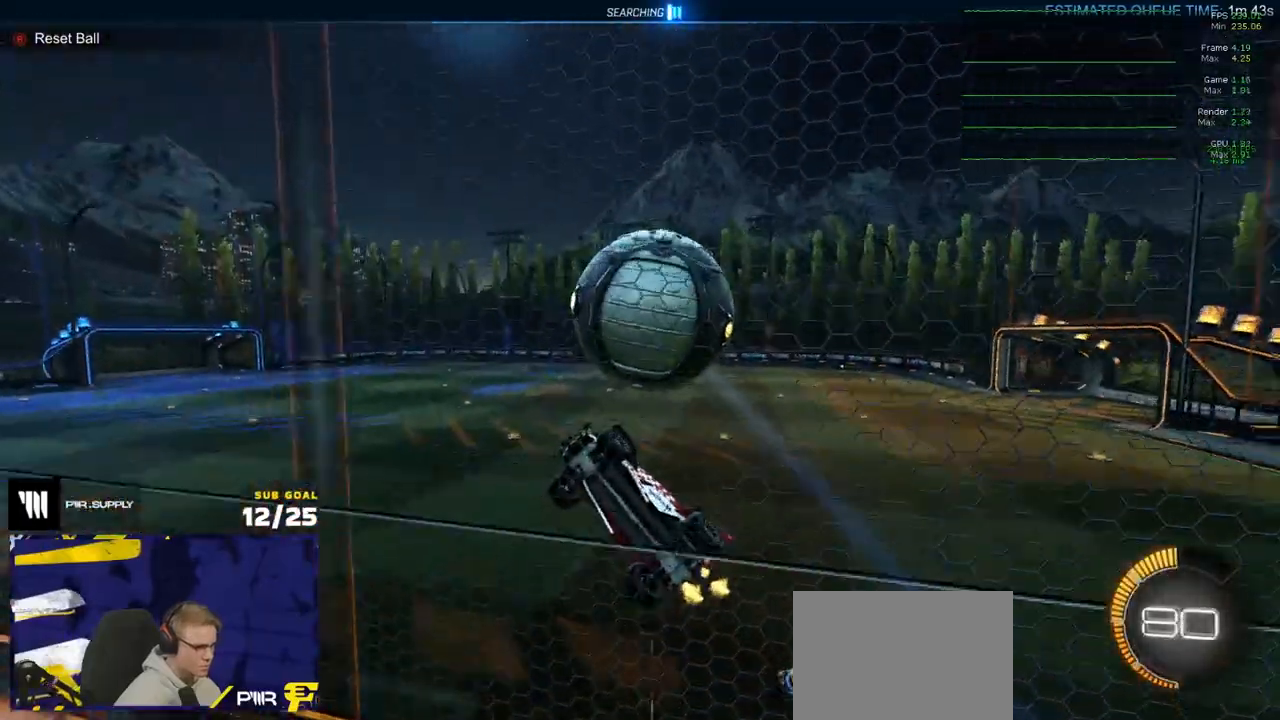
{"buttons": ["L3"], "left_stick": "up-left", "right_stick": "center", "events": [[17, "R2", "up"], [17, "left_stick", "left"], [33, "A", "down"], [83, "left_stick", "down-left"], [133, "L3", "down"], [250, "A", "up"], [467, "left_stick", "up-left"]]}
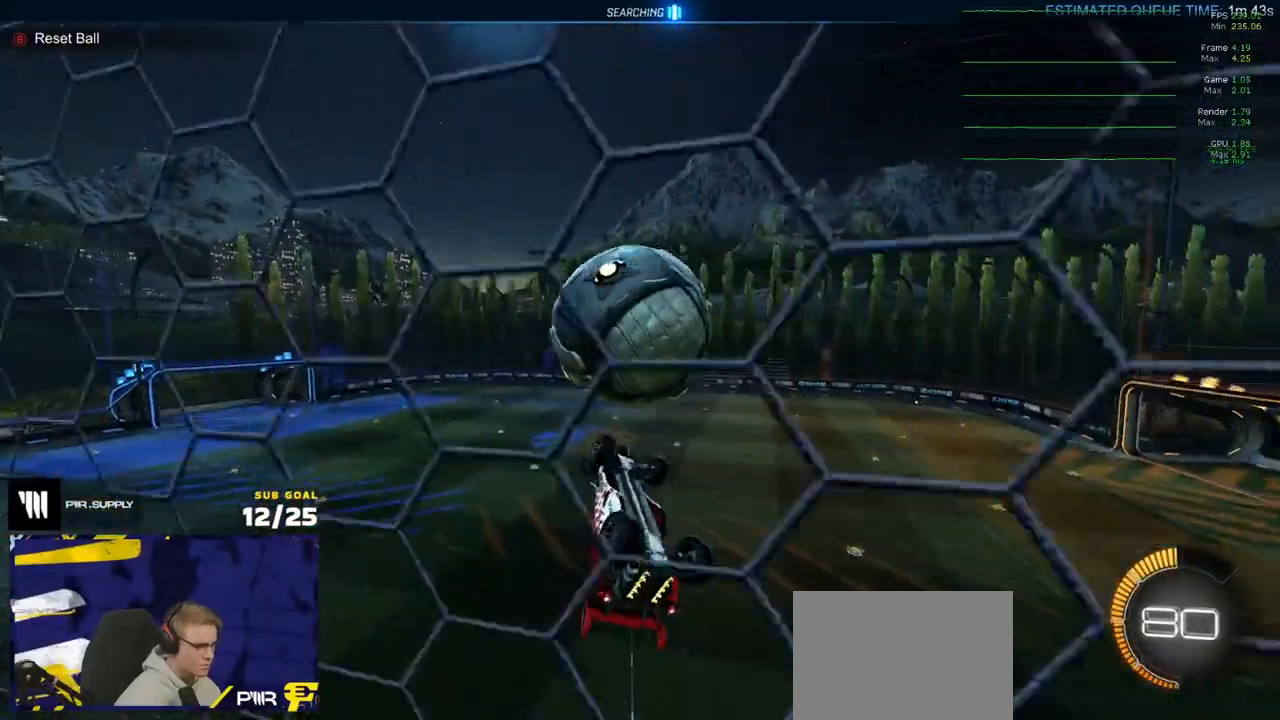
{"buttons": ["L1"], "left_stick": "up", "right_stick": "center", "events": [[133, "left_stick", "up-right"], [267, "left_stick", "down"], [317, "R1", "down"], [350, "L3", "up"], [367, "left_stick", "down-left"], [417, "R1", "up"], [483, "L1", "down"], [500, "left_stick", "up"]]}
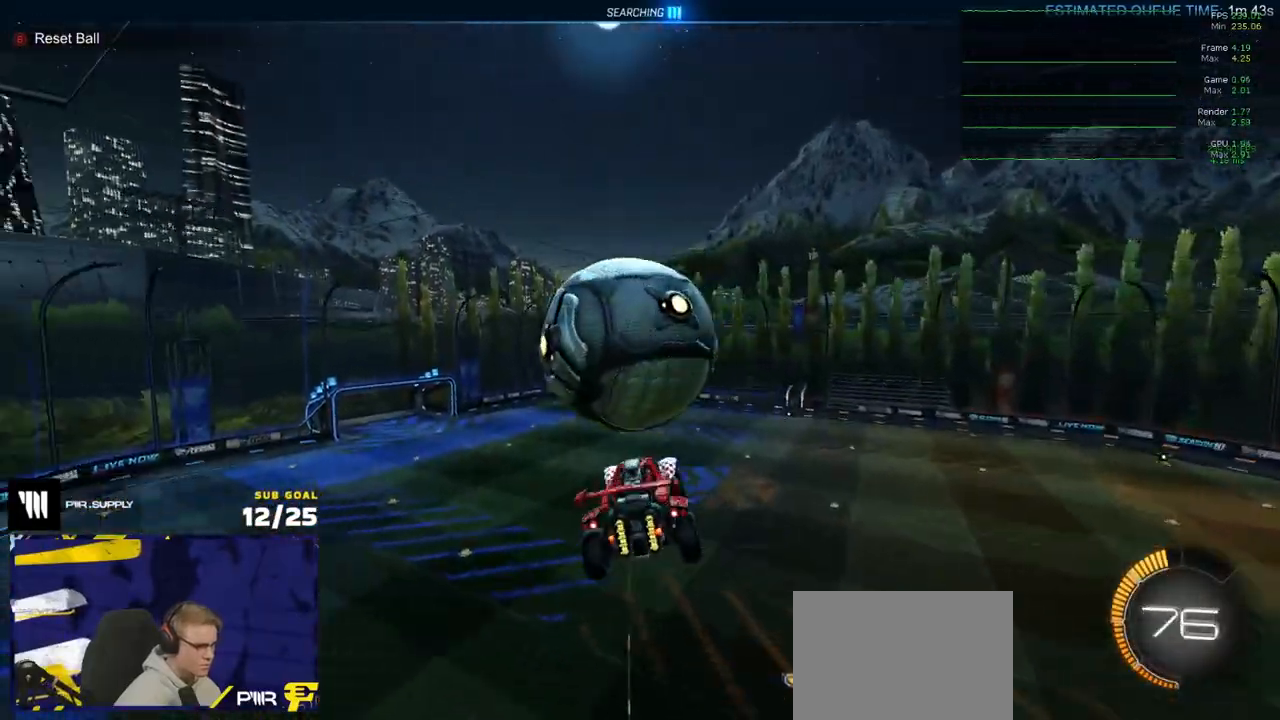
{"buttons": [], "left_stick": "center", "right_stick": "center", "events": [[50, "A", "down"], [100, "L1", "up"], [117, "A", "up"], [183, "left_stick", "down-left"], [283, "left_stick", "center"]]}
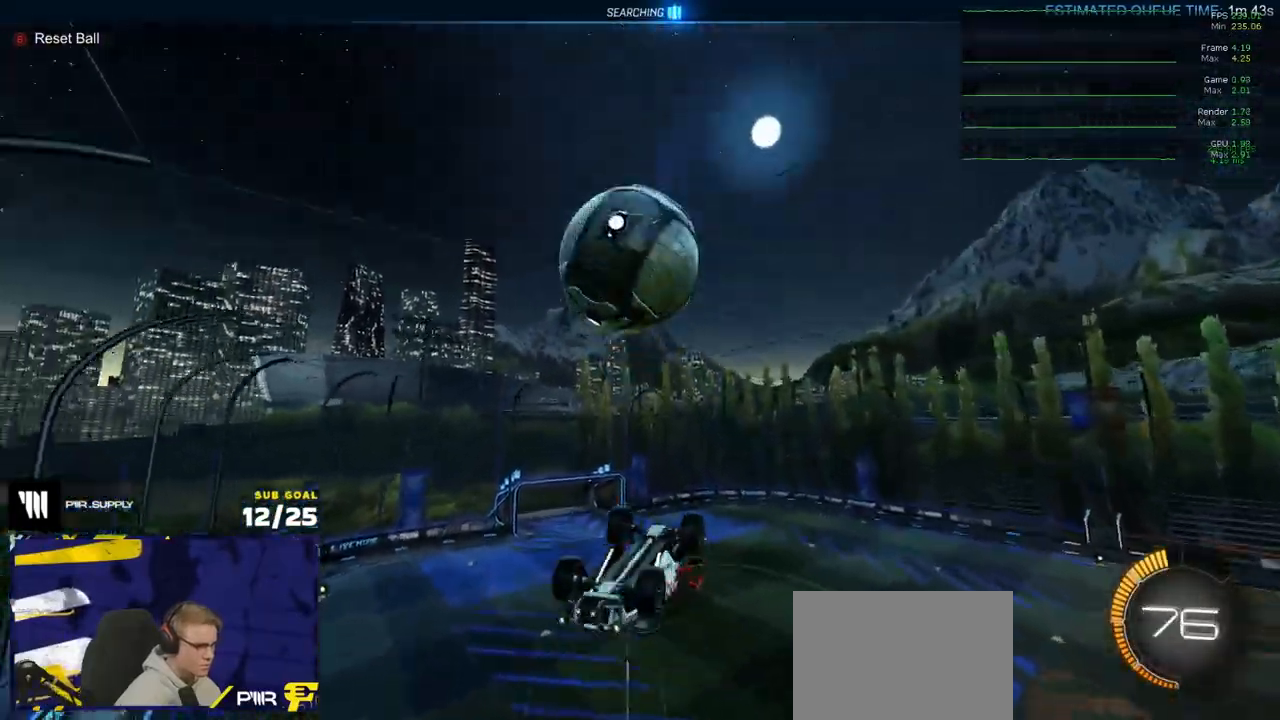
{"buttons": ["R1", "L3"], "left_stick": "down", "right_stick": "center", "events": [[167, "R1", "down"], [217, "left_stick", "up-left"], [300, "L3", "down"], [433, "left_stick", "down"]]}
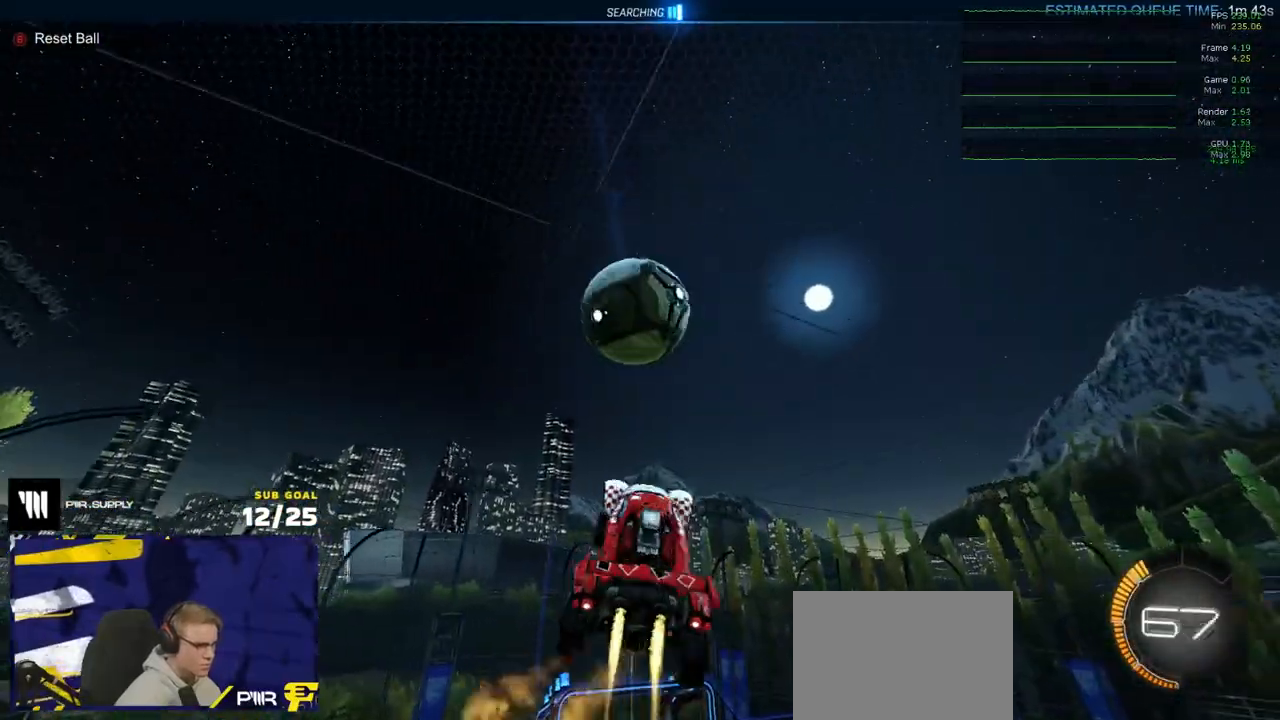
{"buttons": ["L3"], "left_stick": "down-right", "right_stick": "center", "events": [[133, "left_stick", "left"], [200, "left_stick", "up-left"], [367, "left_stick", "down-right"], [467, "R1", "up"]]}